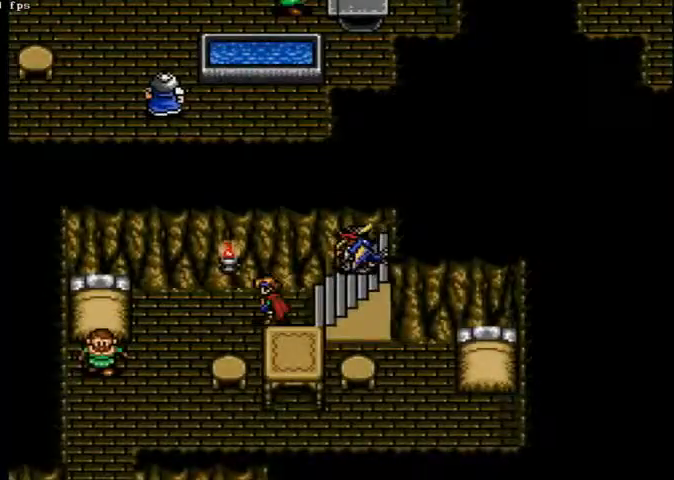
Gameplay with a controller (Xbox layout); each line is a JSON object with the inputs held at the frame after it (dt_ms = milliseconds from this image to that frame). "events" lists button and stick changes between this image and that frame as [ms after this image, input, new state], when the widget could be followed in between. Not read: A L2 L3 R2 R3 X.
{"dt_ms": 500, "buttons": ["DPAD_DOWN", "DPAD_LEFT"], "left_stick": "center", "right_stick": "center", "events": [[233, "DPAD_DOWN", "down"], [267, "DPAD_LEFT", "up"], [500, "DPAD_LEFT", "down"]]}
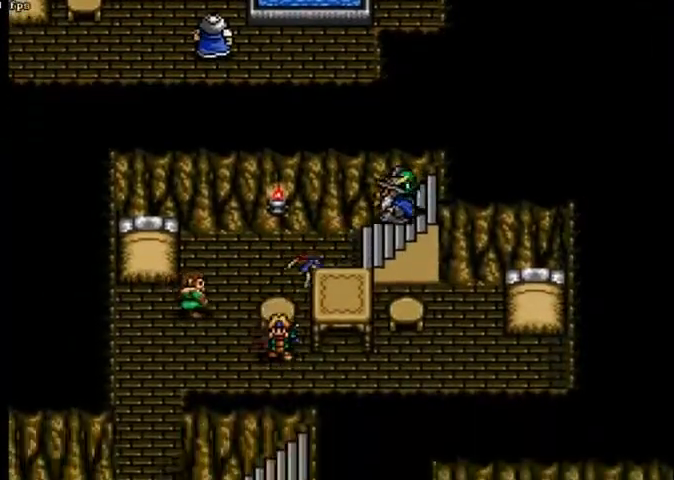
{"dt_ms": 500, "buttons": ["DPAD_LEFT"], "left_stick": "center", "right_stick": "center", "events": [[33, "DPAD_DOWN", "up"]]}
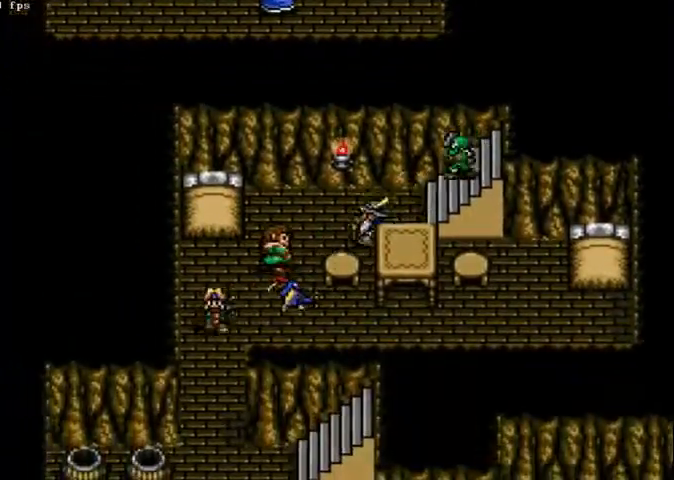
{"dt_ms": 500, "buttons": ["DPAD_DOWN", "DPAD_LEFT"], "left_stick": "center", "right_stick": "center"}
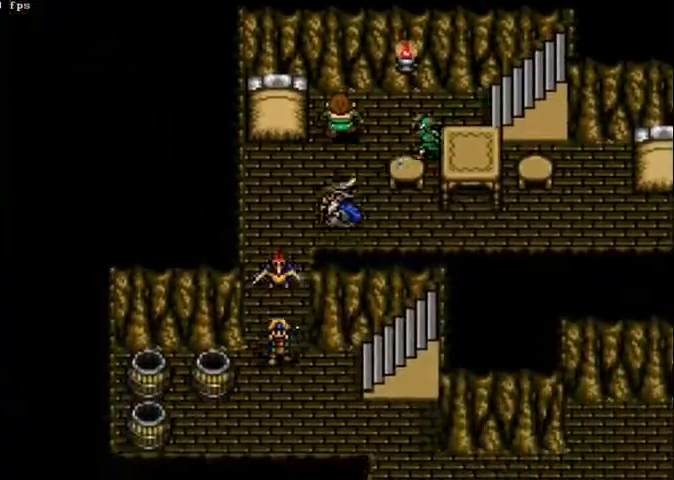
{"dt_ms": 500, "buttons": [], "left_stick": "center", "right_stick": "center", "events": [[100, "DPAD_DOWN", "up"], [100, "DPAD_LEFT", "up"], [100, "DPAD_RIGHT", "down"], [367, "DPAD_RIGHT", "up"]]}
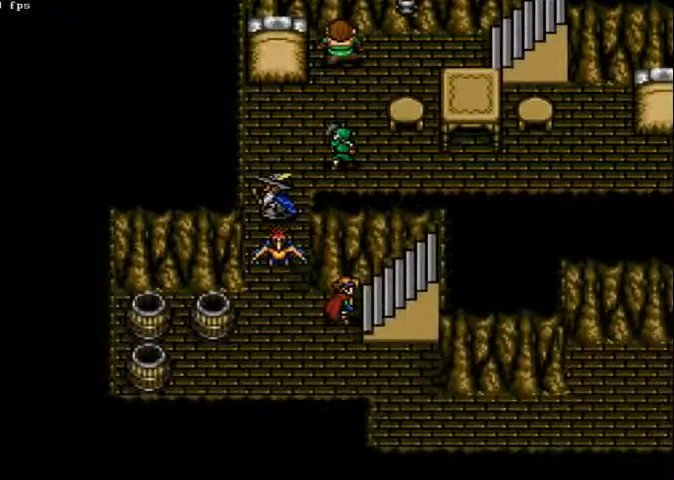
{"dt_ms": 500, "buttons": [], "left_stick": "center", "right_stick": "center", "events": []}
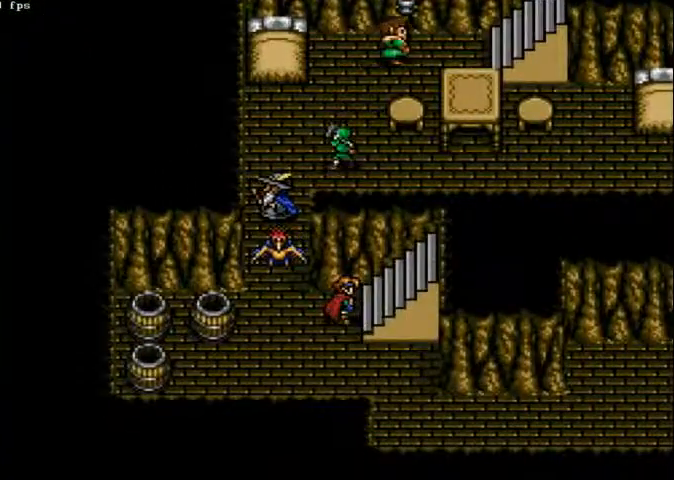
{"dt_ms": 500, "buttons": [], "left_stick": "center", "right_stick": "center", "events": []}
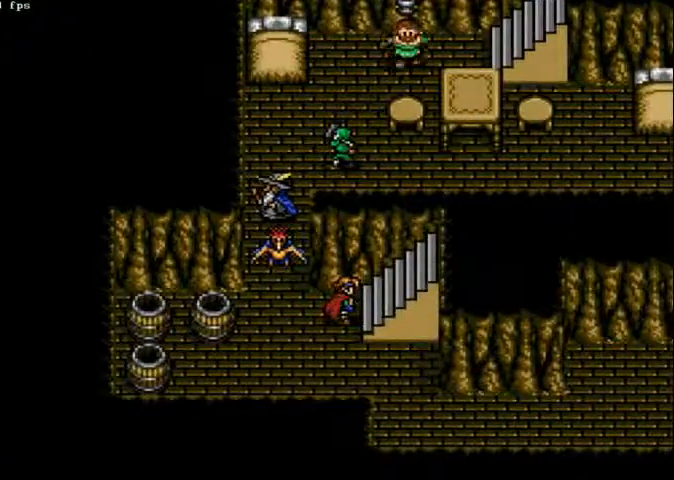
{"dt_ms": 500, "buttons": [], "left_stick": "center", "right_stick": "center", "events": []}
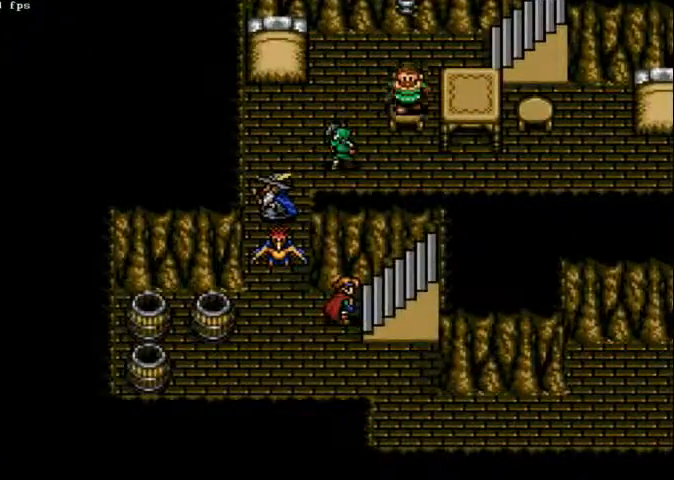
{"dt_ms": 500, "buttons": [], "left_stick": "center", "right_stick": "center", "events": []}
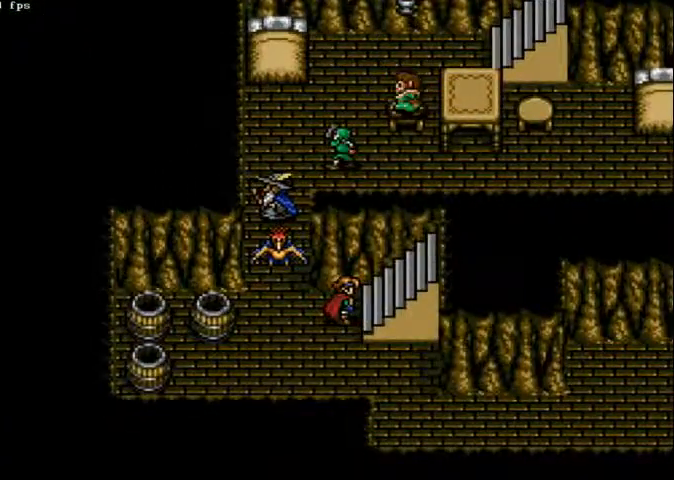
{"dt_ms": 500, "buttons": [], "left_stick": "center", "right_stick": "left", "events": [[500, "right_stick", "left"]]}
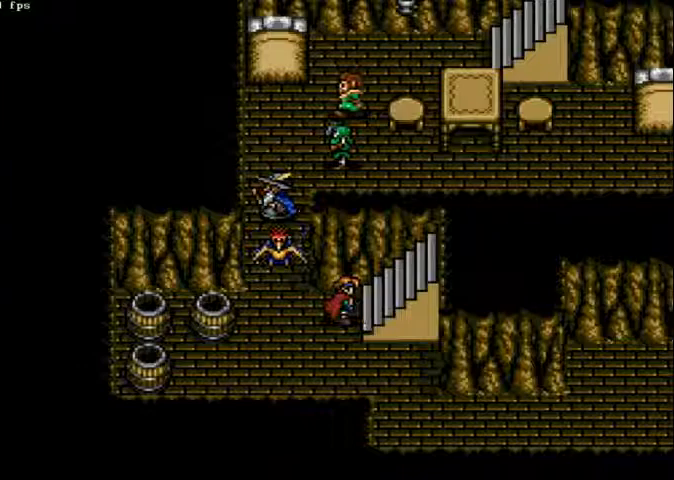
{"dt_ms": 500, "buttons": [], "left_stick": "center", "right_stick": "left", "events": []}
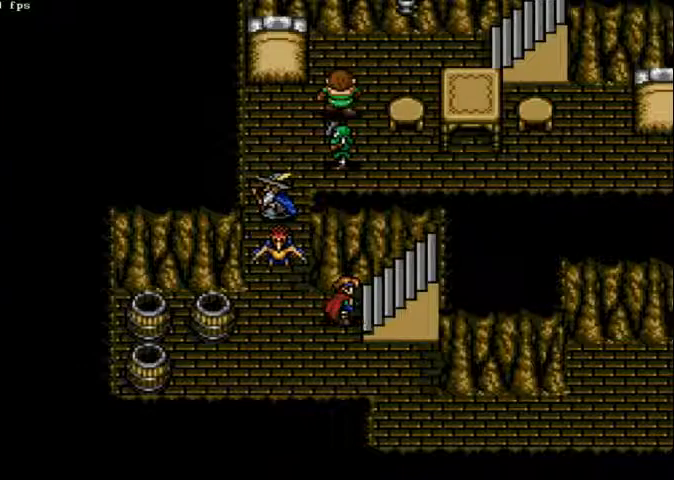
{"dt_ms": 500, "buttons": [], "left_stick": "center", "right_stick": "left", "events": []}
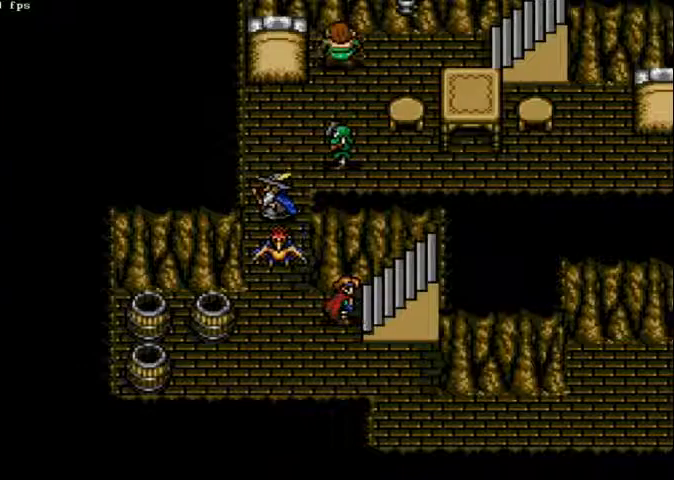
{"dt_ms": 500, "buttons": [], "left_stick": "center", "right_stick": "left", "events": []}
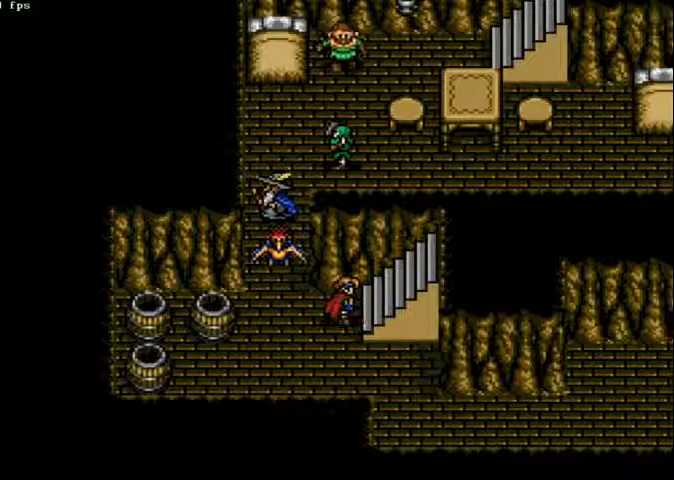
{"dt_ms": 500, "buttons": [], "left_stick": "center", "right_stick": "left", "events": []}
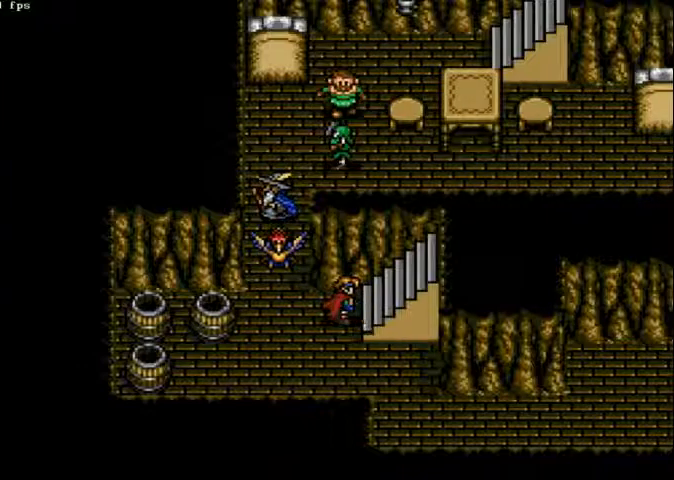
{"dt_ms": 500, "buttons": ["DPAD_RIGHT"], "left_stick": "center", "right_stick": "center", "events": [[167, "DPAD_RIGHT", "down"], [167, "right_stick", "center"]]}
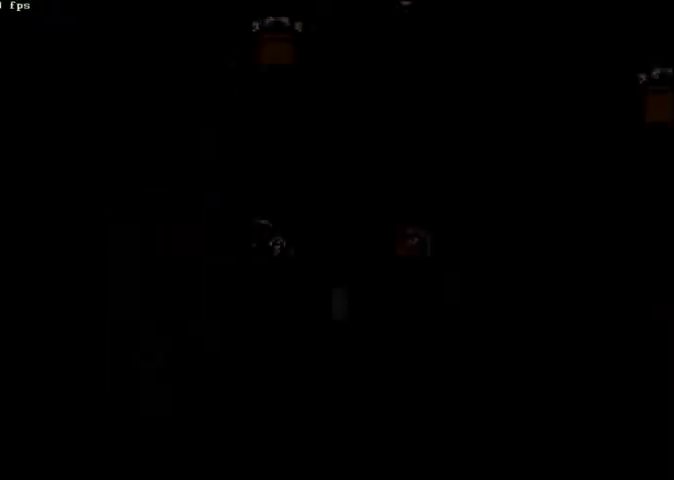
{"dt_ms": 500, "buttons": ["DPAD_LEFT"], "left_stick": "center", "right_stick": "center", "events": [[200, "DPAD_RIGHT", "up"], [467, "DPAD_LEFT", "down"]]}
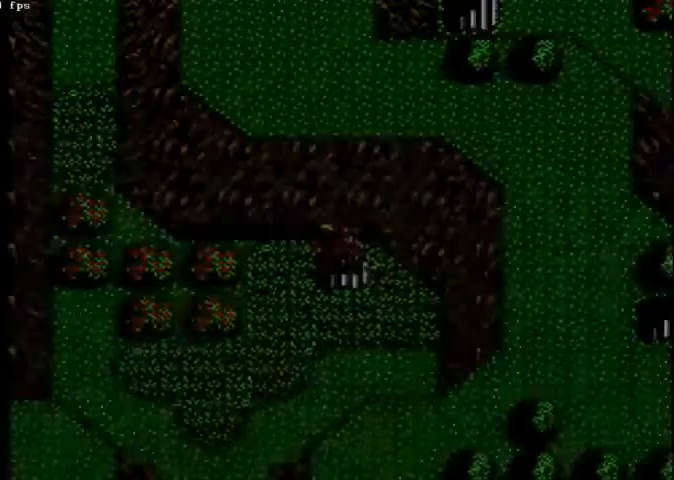
{"dt_ms": 500, "buttons": ["DPAD_LEFT"], "left_stick": "center", "right_stick": "center", "events": []}
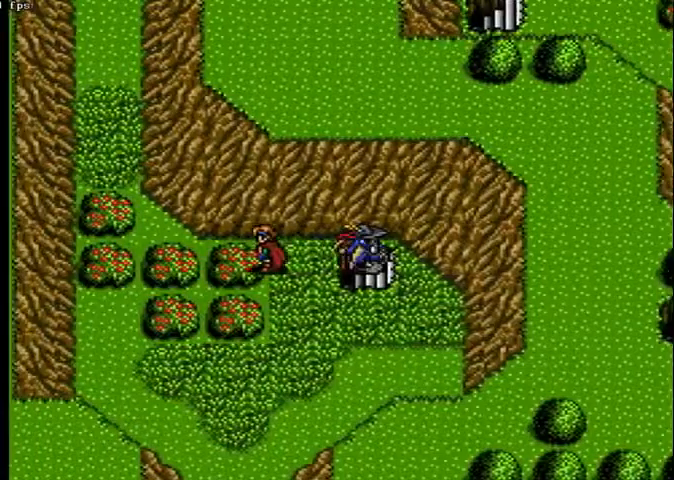
{"dt_ms": 500, "buttons": ["DPAD_LEFT"], "left_stick": "center", "right_stick": "center", "events": []}
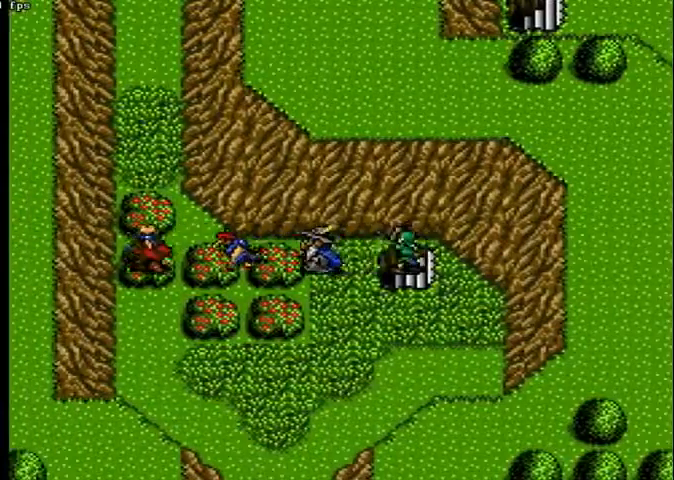
{"dt_ms": 500, "buttons": ["DPAD_UP"], "left_stick": "center", "right_stick": "center", "events": [[33, "DPAD_LEFT", "up"], [33, "DPAD_UP", "down"]]}
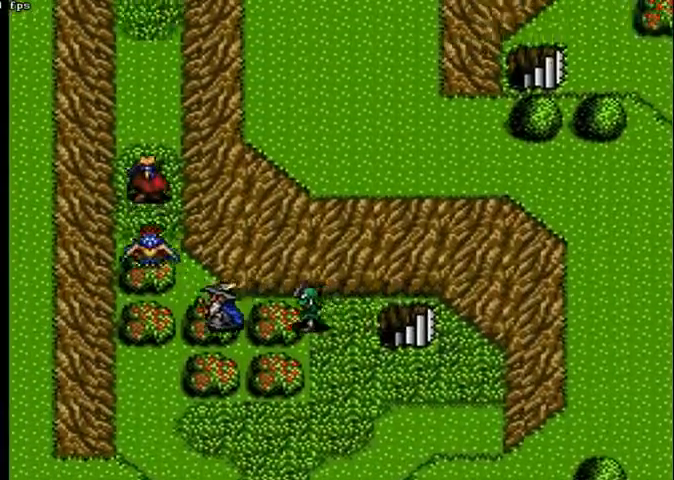
{"dt_ms": 500, "buttons": ["DPAD_UP"], "left_stick": "center", "right_stick": "center", "events": []}
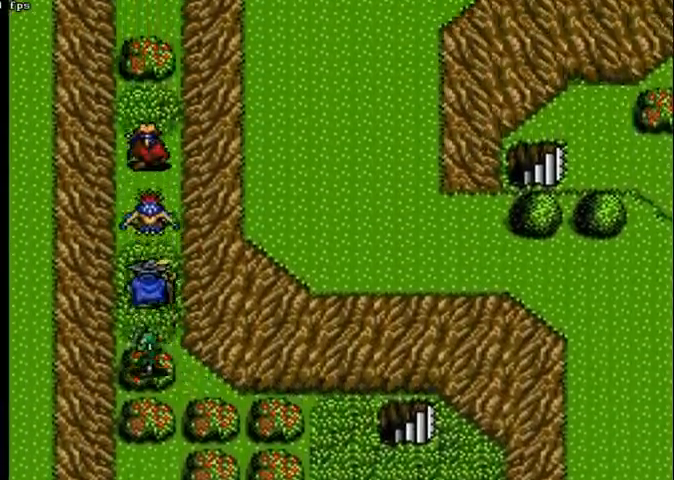
{"dt_ms": 1000, "buttons": ["DPAD_UP"], "left_stick": "center", "right_stick": "center"}
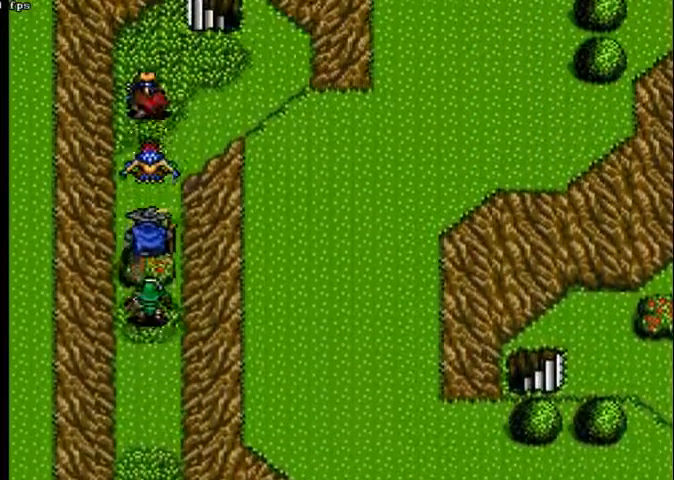
{"dt_ms": 500, "buttons": ["DPAD_UP"], "left_stick": "center", "right_stick": "center", "events": [[167, "DPAD_RIGHT", "down"], [167, "DPAD_UP", "up"], [433, "DPAD_RIGHT", "up"], [433, "DPAD_UP", "down"]]}
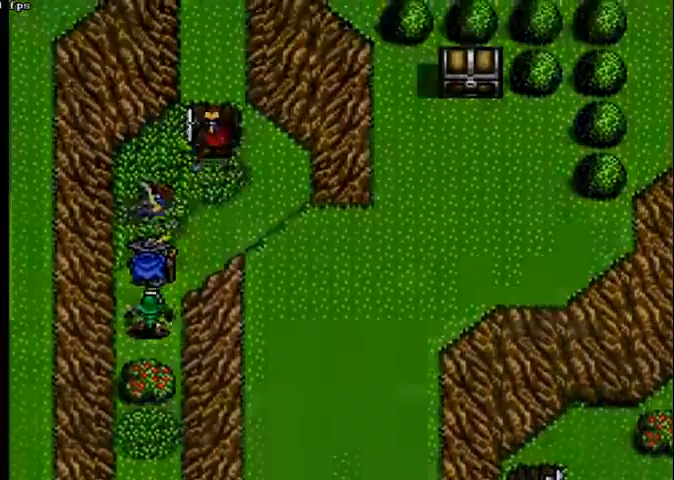
{"dt_ms": 500, "buttons": ["DPAD_RIGHT"], "left_stick": "center", "right_stick": "center", "events": [[400, "DPAD_RIGHT", "down"], [400, "DPAD_UP", "up"]]}
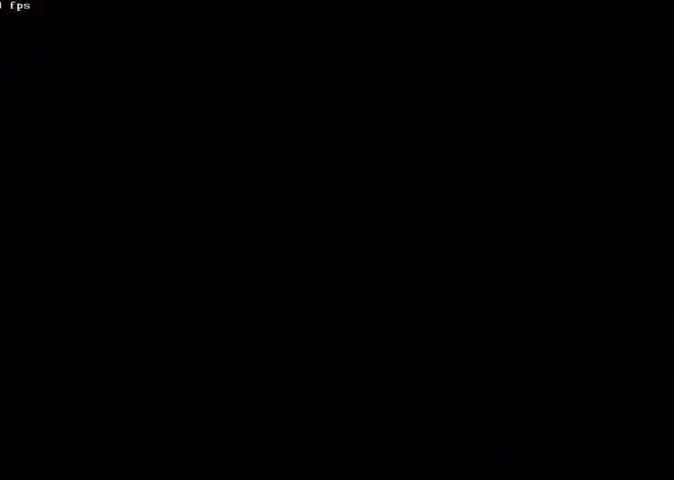
{"dt_ms": 500, "buttons": ["DPAD_RIGHT"], "left_stick": "center", "right_stick": "center", "events": []}
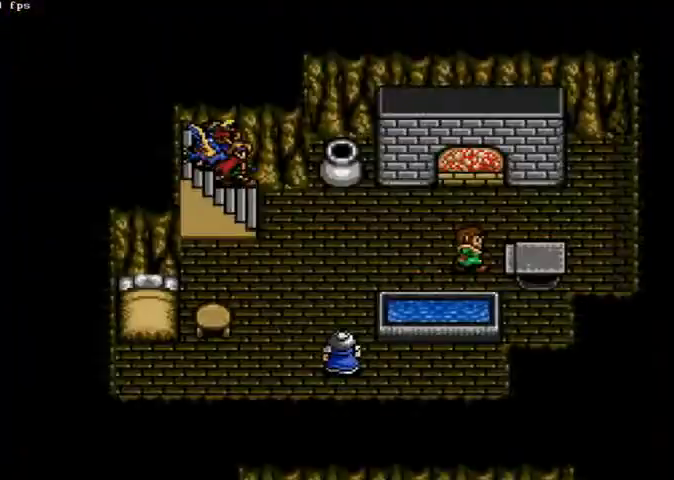
{"dt_ms": 500, "buttons": ["DPAD_RIGHT"], "left_stick": "center", "right_stick": "center", "events": []}
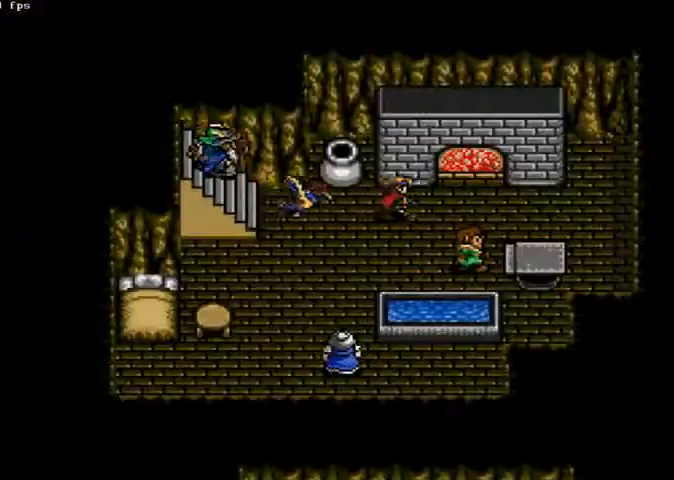
{"dt_ms": 500, "buttons": ["DPAD_RIGHT"], "left_stick": "center", "right_stick": "center", "events": []}
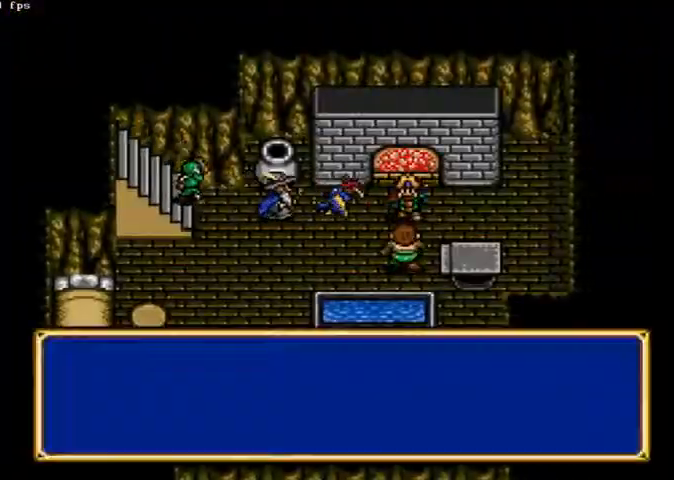
{"dt_ms": 500, "buttons": ["DPAD_DOWN"], "left_stick": "center", "right_stick": "center", "events": [[67, "DPAD_DOWN", "down"], [433, "DPAD_RIGHT", "up"]]}
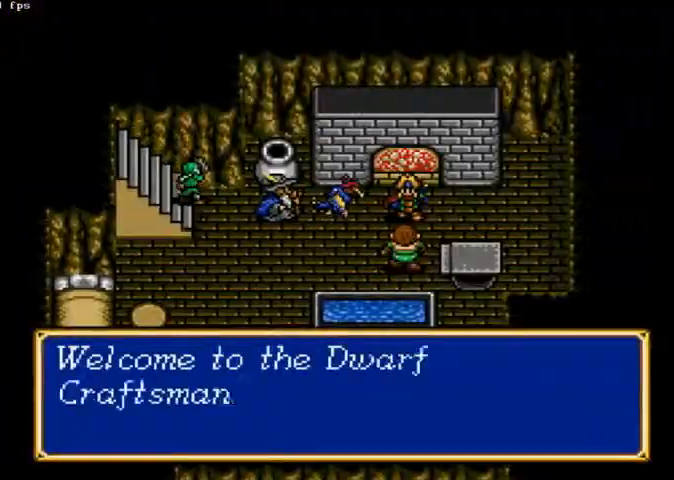
{"dt_ms": 500, "buttons": ["DPAD_DOWN"], "left_stick": "center", "right_stick": "center", "events": []}
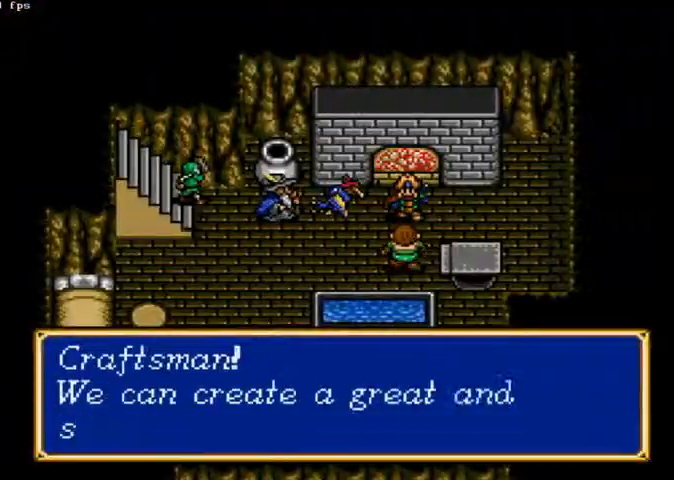
{"dt_ms": 500, "buttons": ["DPAD_DOWN"], "left_stick": "center", "right_stick": "center", "events": []}
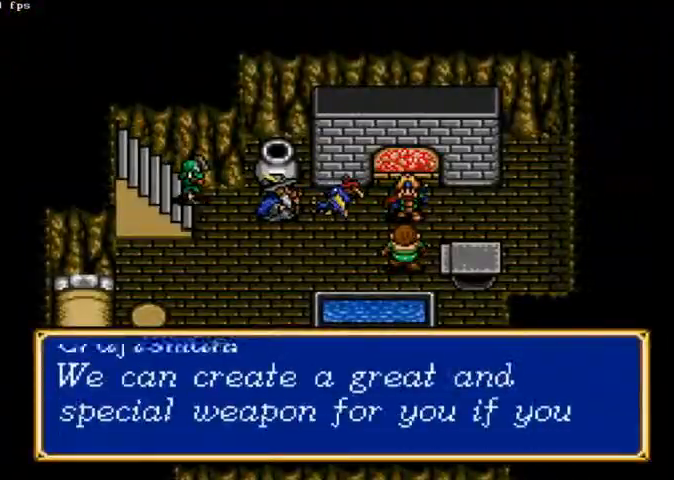
{"dt_ms": 500, "buttons": ["DPAD_DOWN"], "left_stick": "center", "right_stick": "center", "events": []}
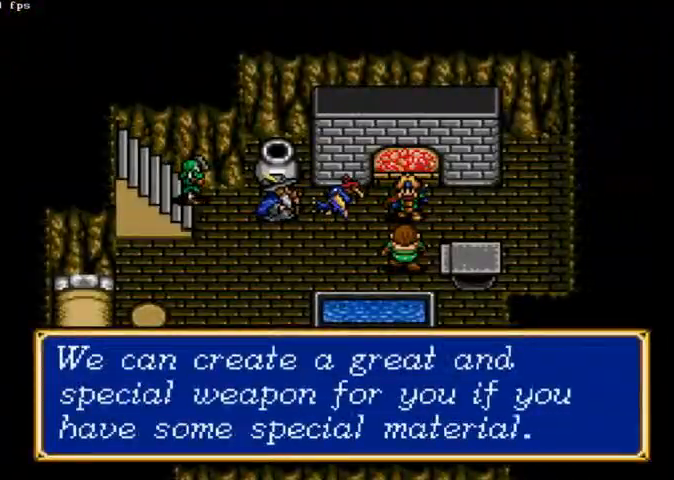
{"dt_ms": 500, "buttons": ["DPAD_DOWN"], "left_stick": "center", "right_stick": "center", "events": []}